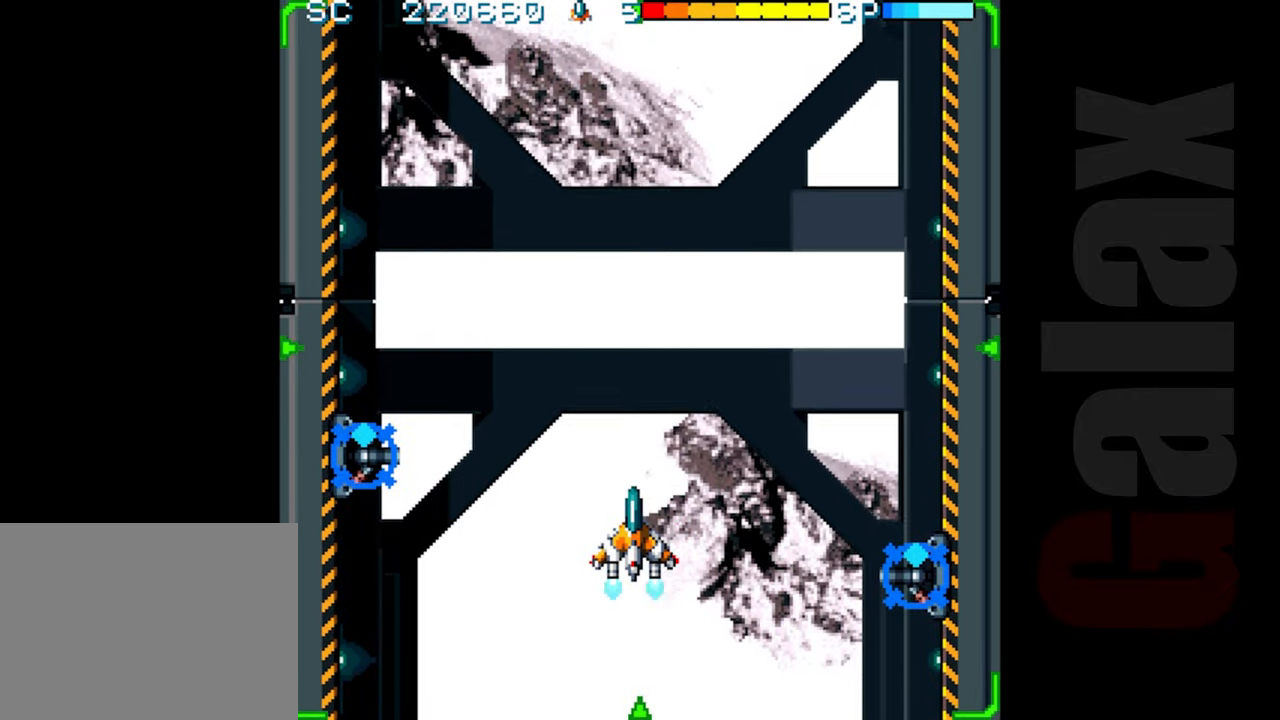
Gameplay with a controller (Xbox layout); each line is a JSON object with the inputs held at the frame after it. "events" lists button and stick changes between this image and that frame as [ms after this image, input, new state], when the widget could be followed in between. Not read: right_stick.
{"buttons": ["R2"], "left_stick": "center", "events": []}
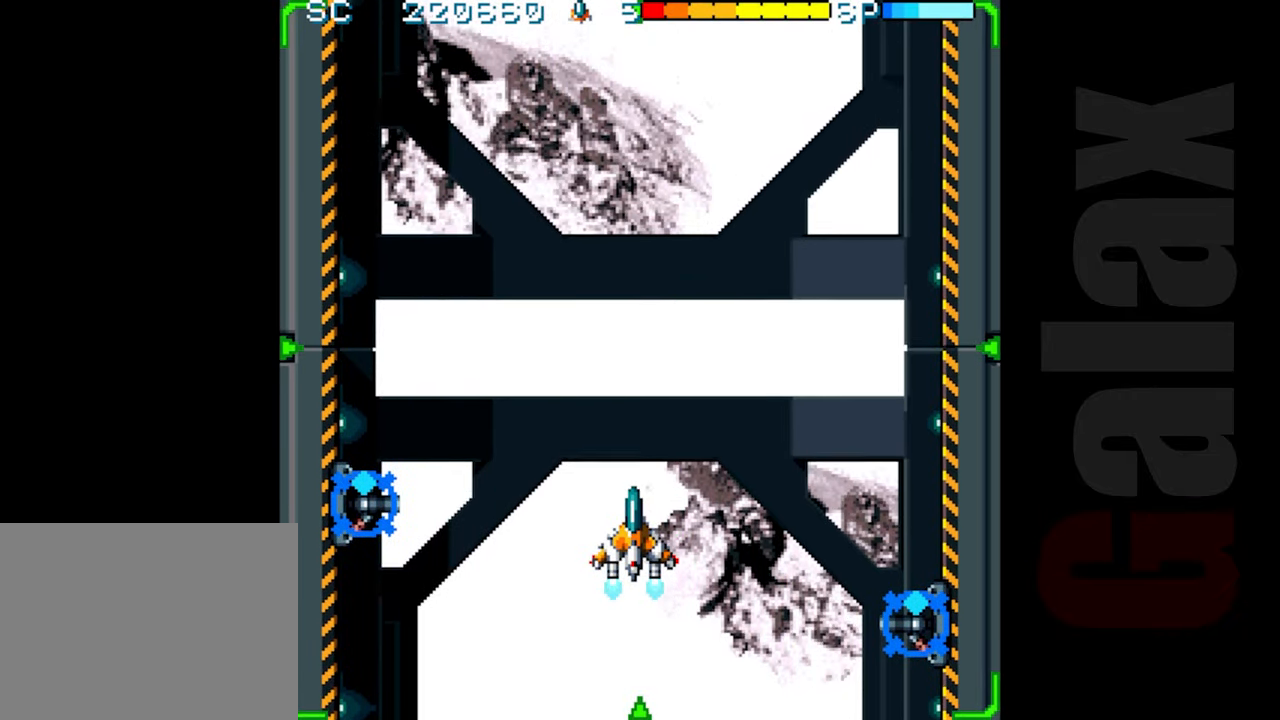
{"buttons": ["R2"], "left_stick": "center", "events": []}
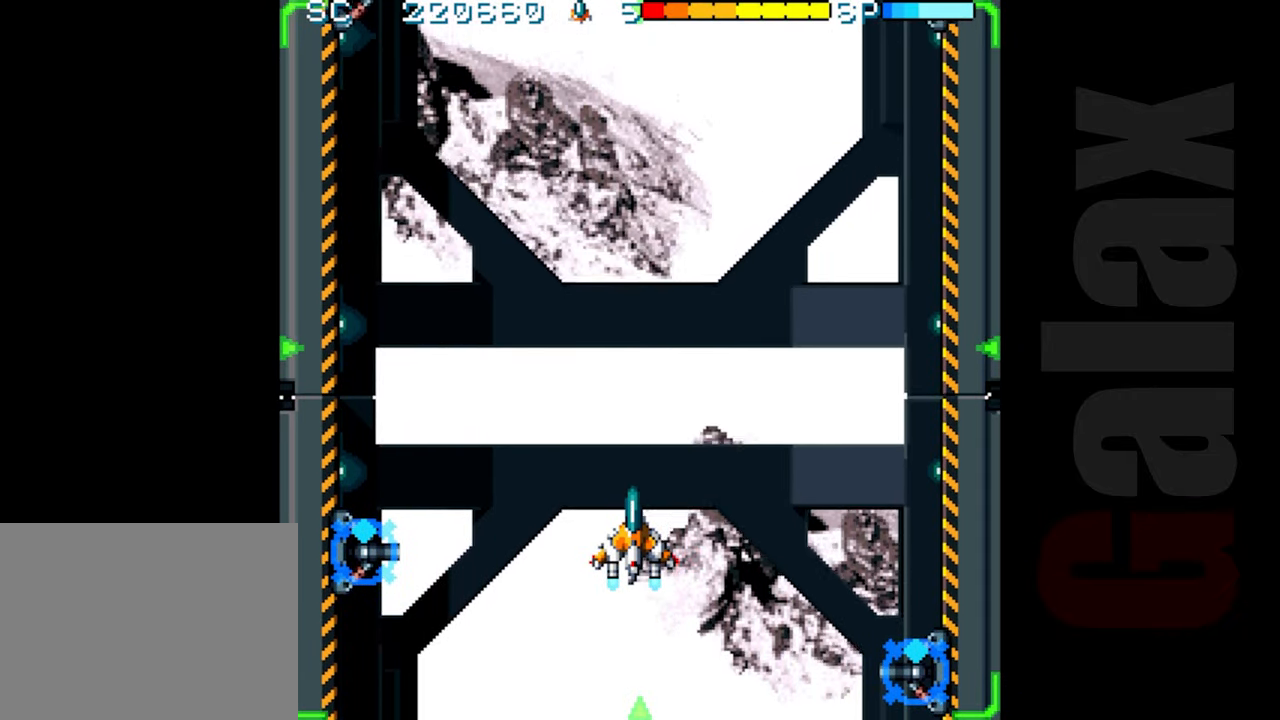
{"buttons": ["R2"], "left_stick": "center", "events": []}
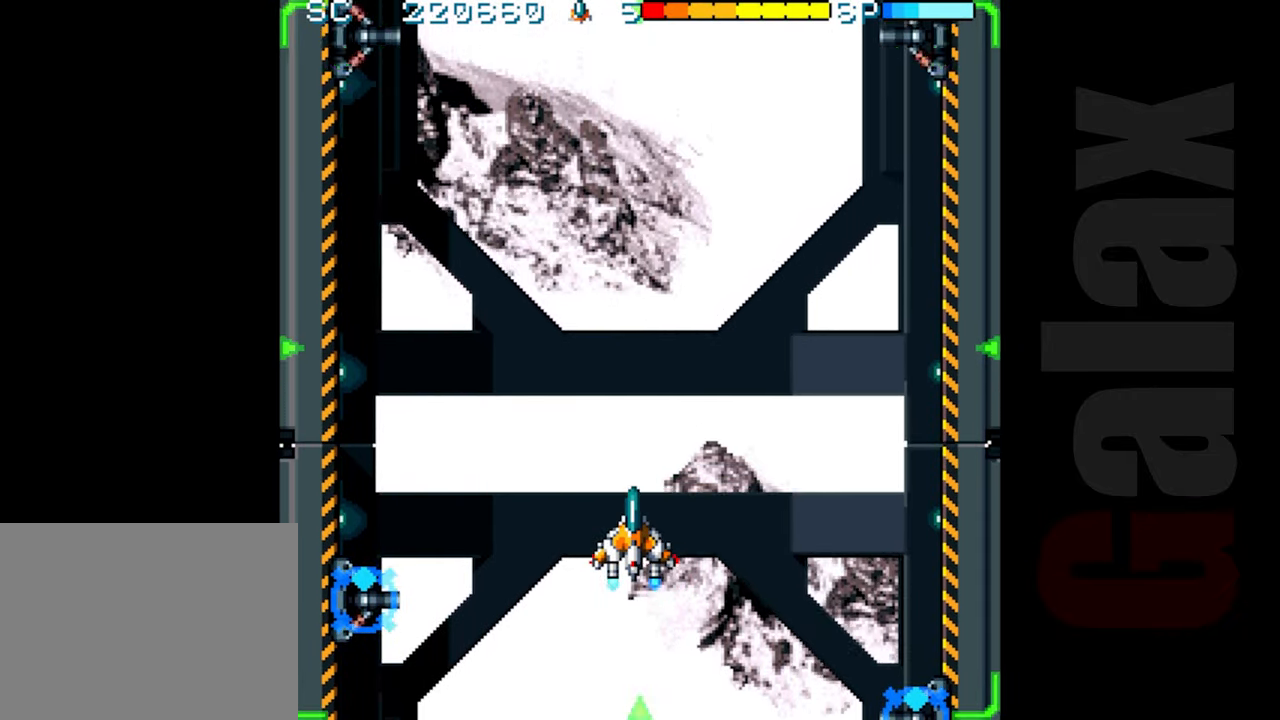
{"buttons": [], "left_stick": "center", "events": [[283, "R2", "up"], [400, "left_stick", "up"], [483, "left_stick", "center"]]}
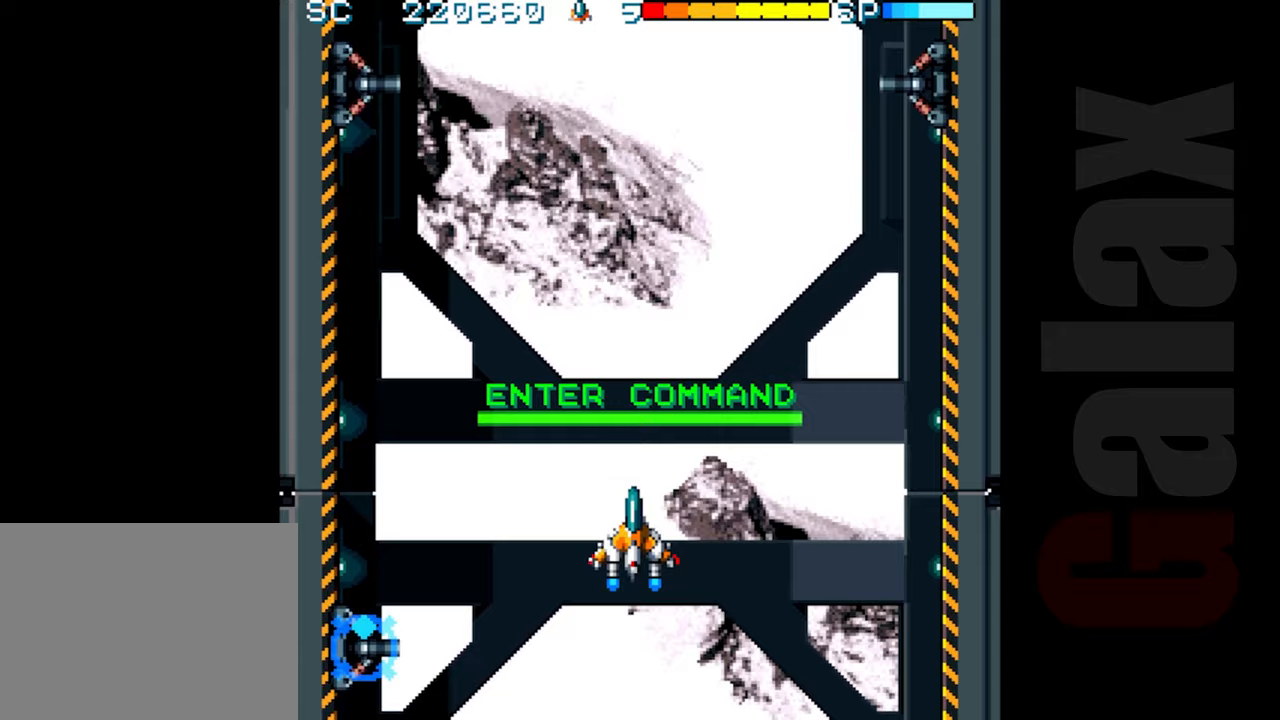
{"buttons": [], "left_stick": "center", "events": [[50, "left_stick", "down"], [150, "B", "down"], [150, "X", "down"], [150, "left_stick", "center"], [167, "R2", "down"], [250, "R2", "up"], [250, "X", "up"], [267, "B", "up"]]}
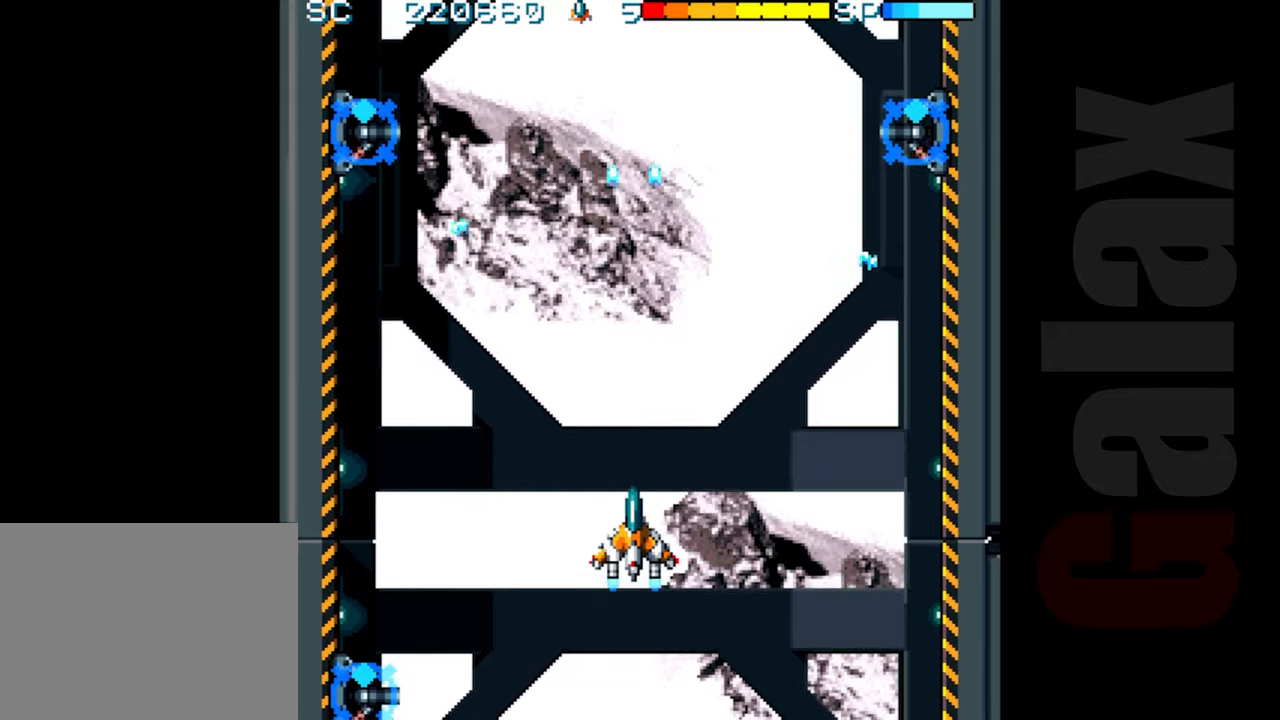
{"buttons": ["R2"], "left_stick": "center", "events": [[133, "R2", "down"]]}
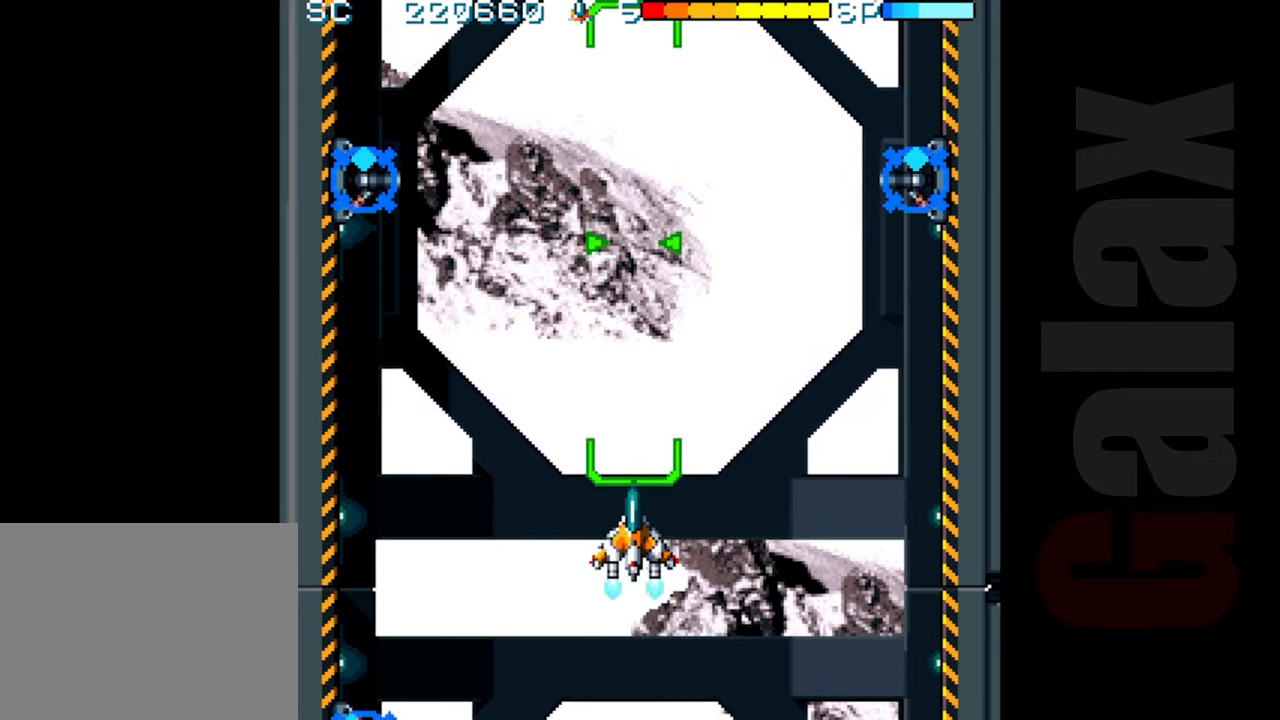
{"buttons": ["R2"], "left_stick": "center", "events": []}
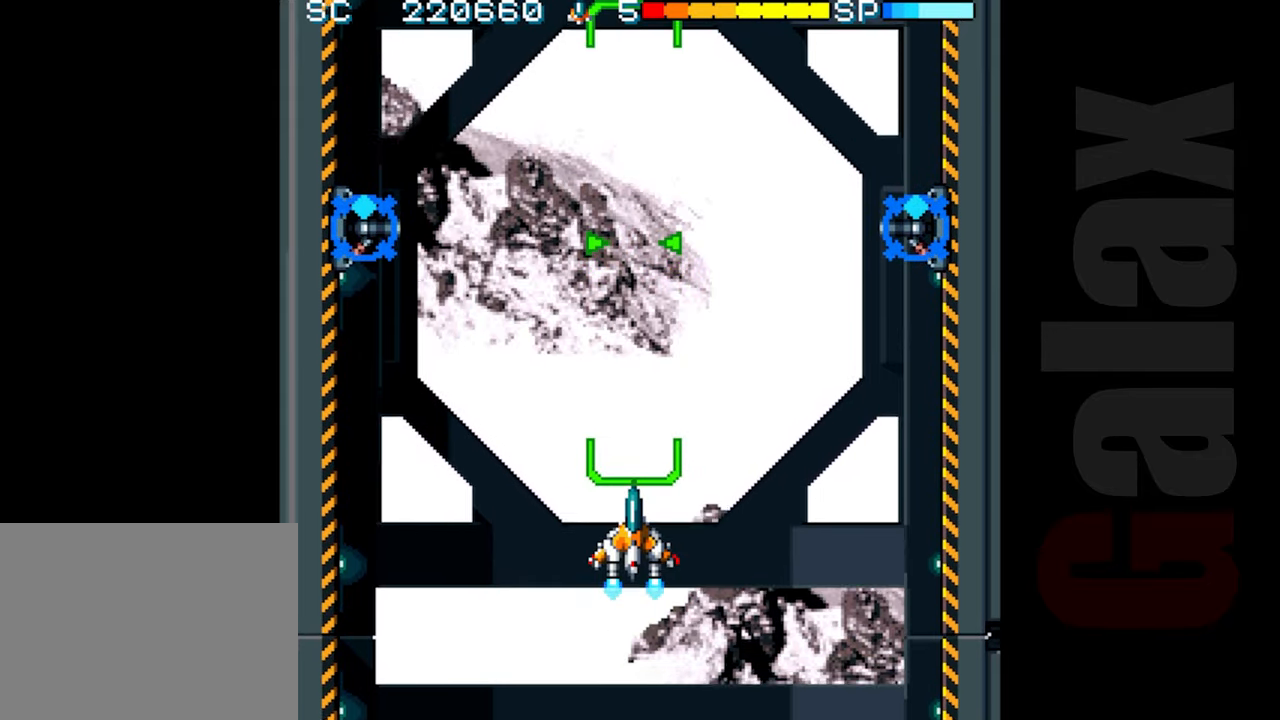
{"buttons": ["R2"], "left_stick": "center", "events": []}
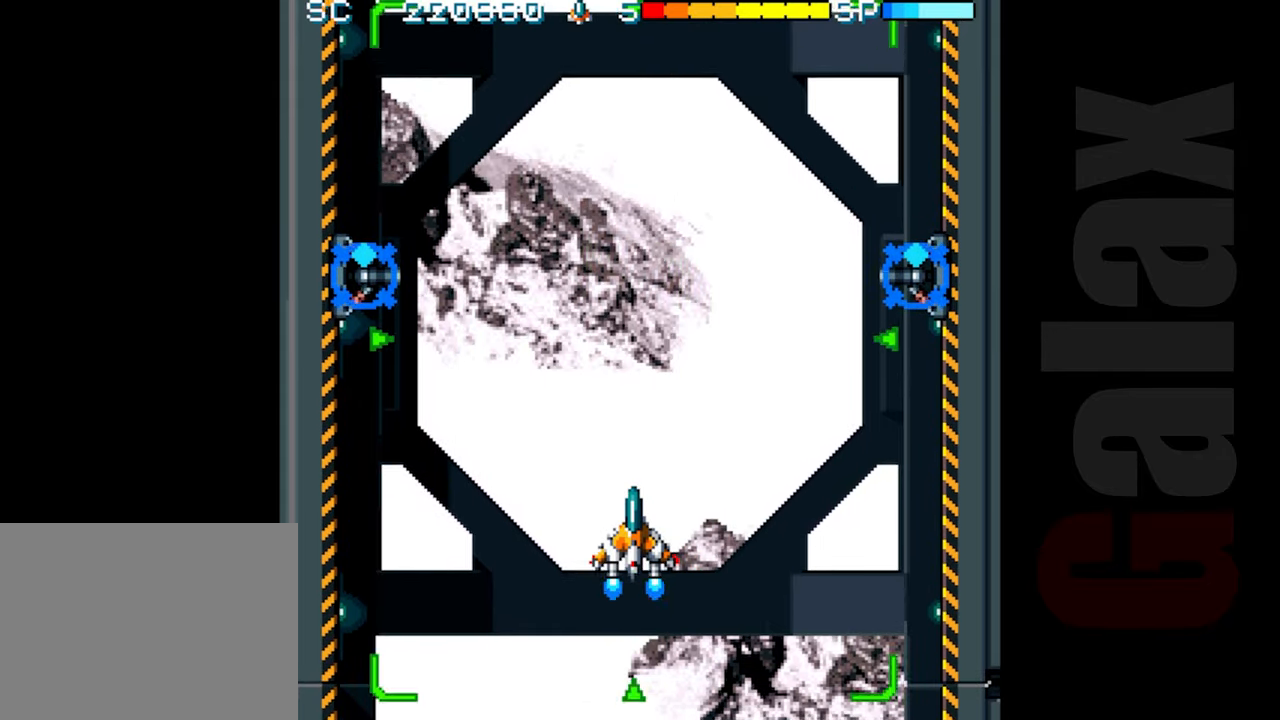
{"buttons": ["R2"], "left_stick": "center", "events": []}
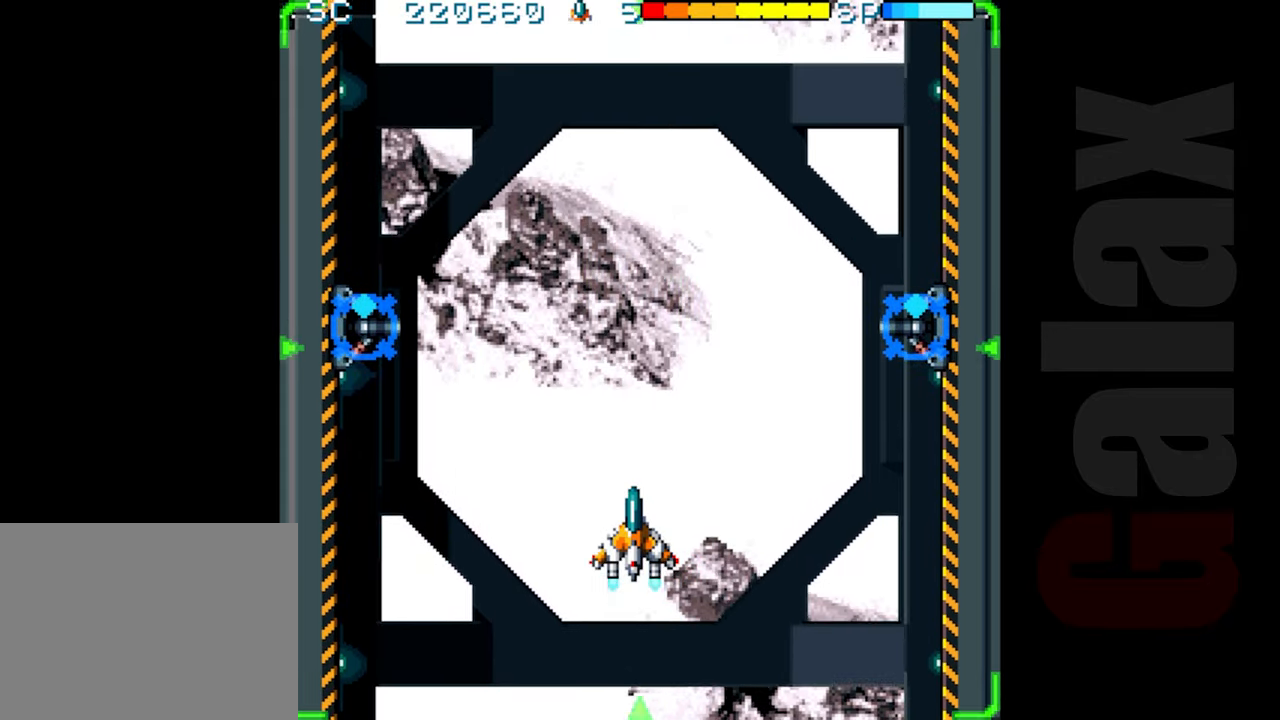
{"buttons": ["R2"], "left_stick": "center", "events": []}
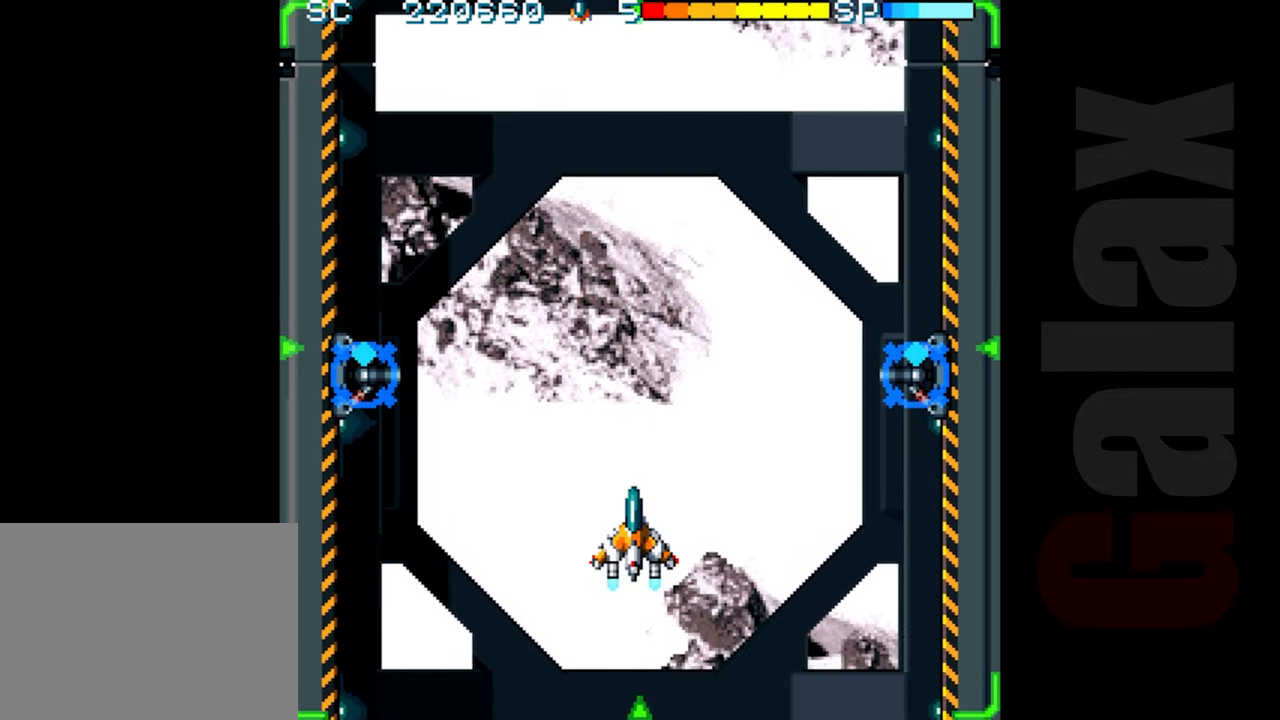
{"buttons": ["R2"], "left_stick": "center", "events": []}
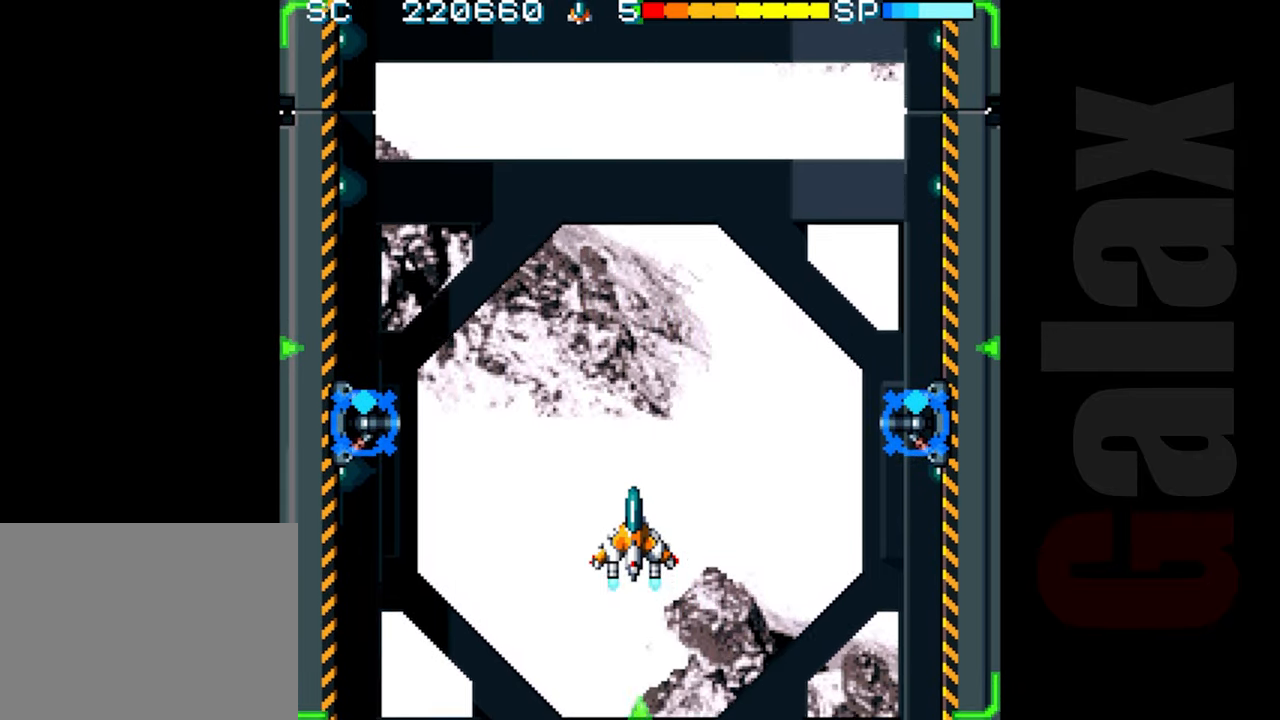
{"buttons": ["R2"], "left_stick": "center", "events": []}
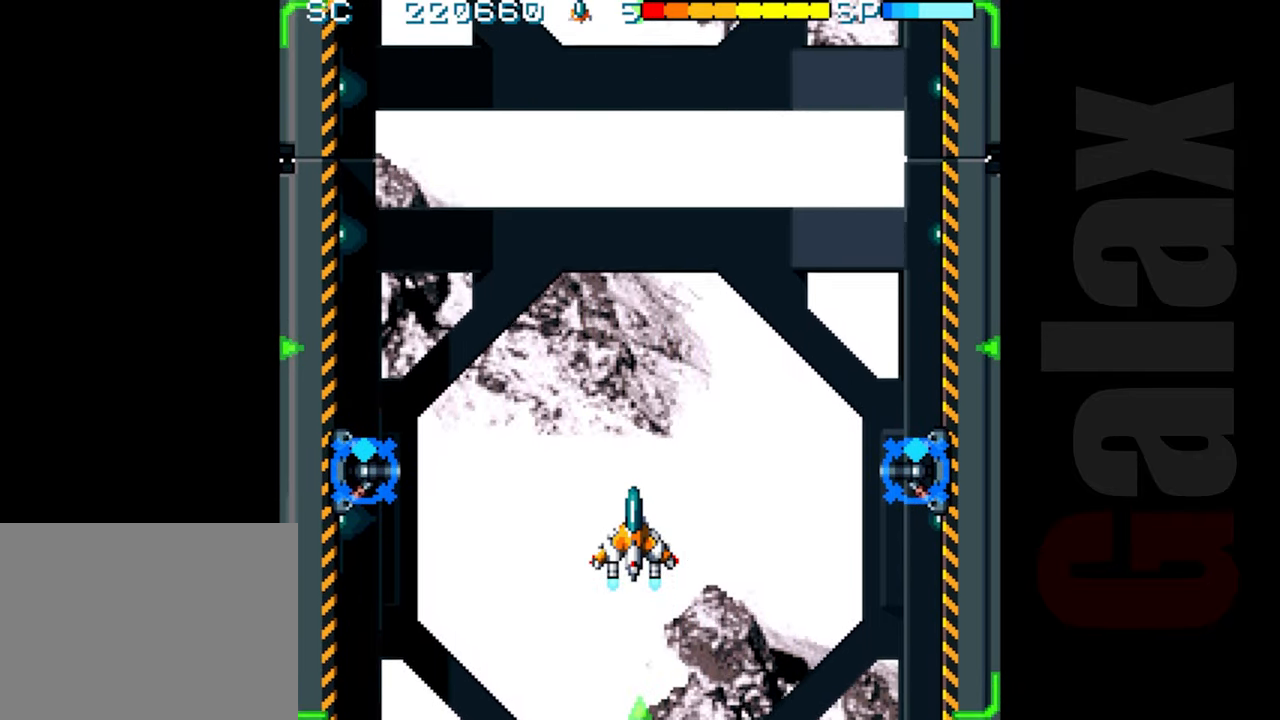
{"buttons": ["R2"], "left_stick": "center", "events": []}
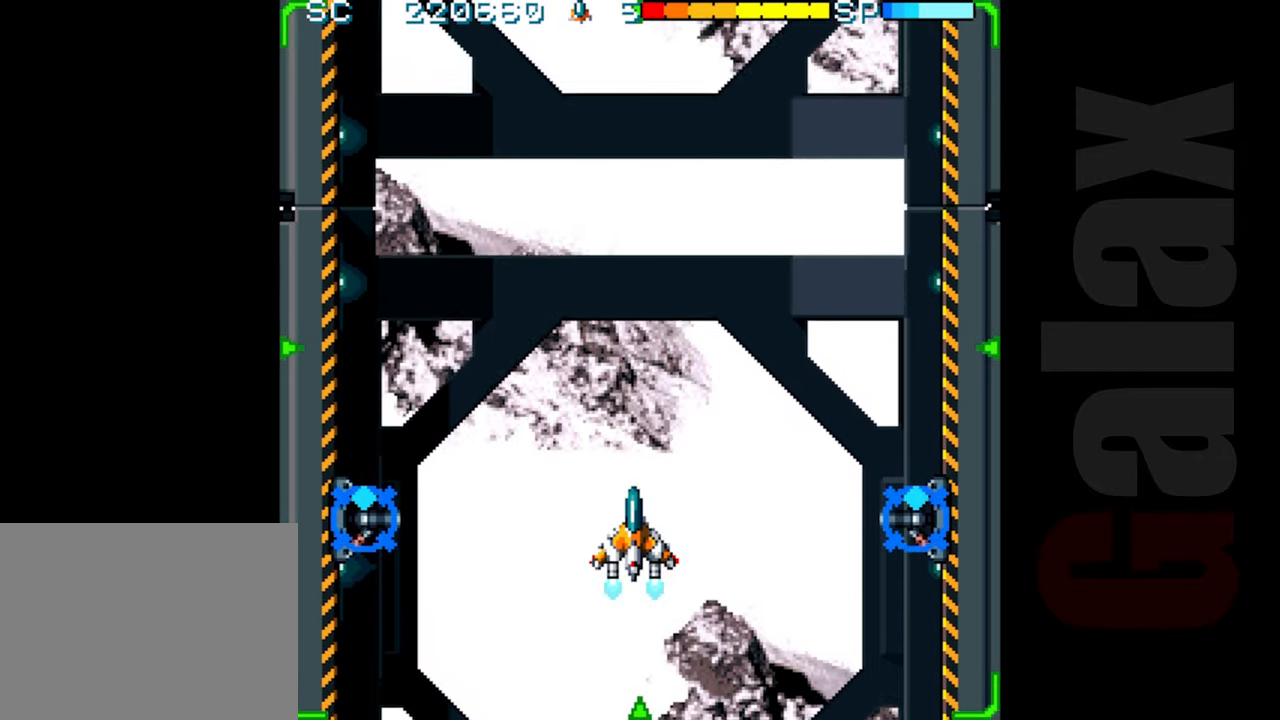
{"buttons": ["R2"], "left_stick": "center", "events": []}
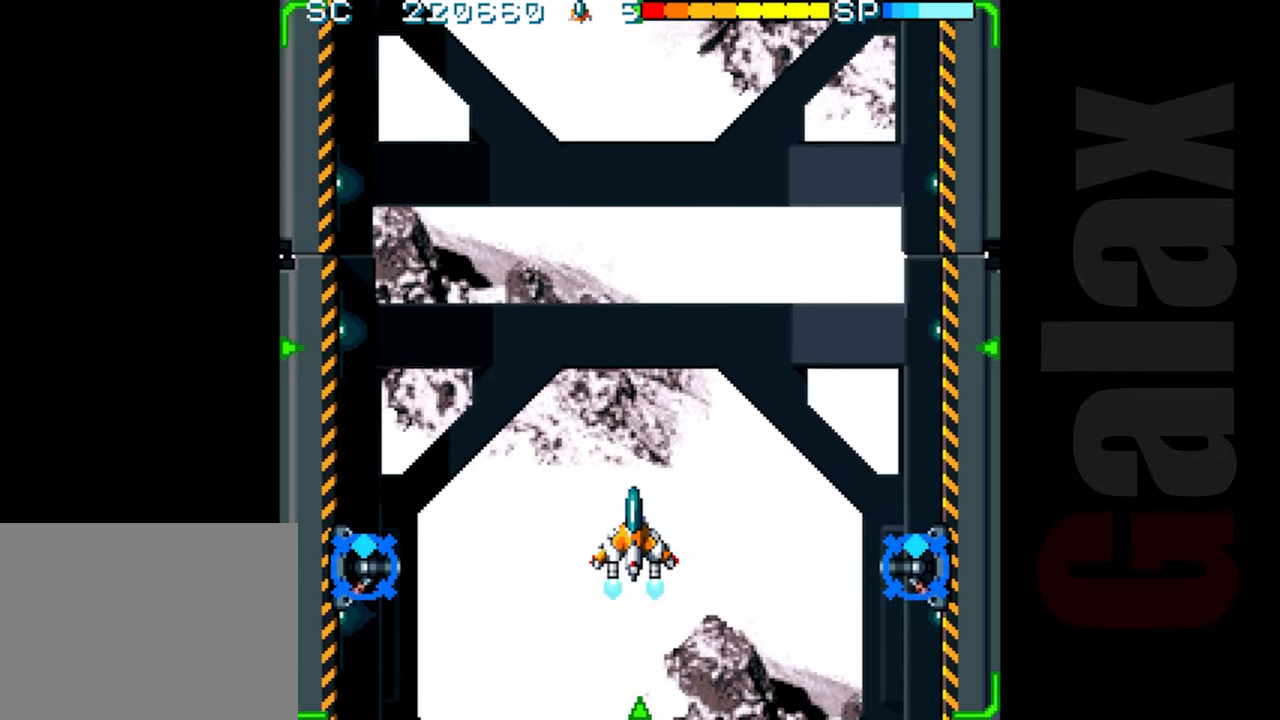
{"buttons": ["R2"], "left_stick": "center", "events": [[300, "left_stick", "down-right"], [467, "left_stick", "center"]]}
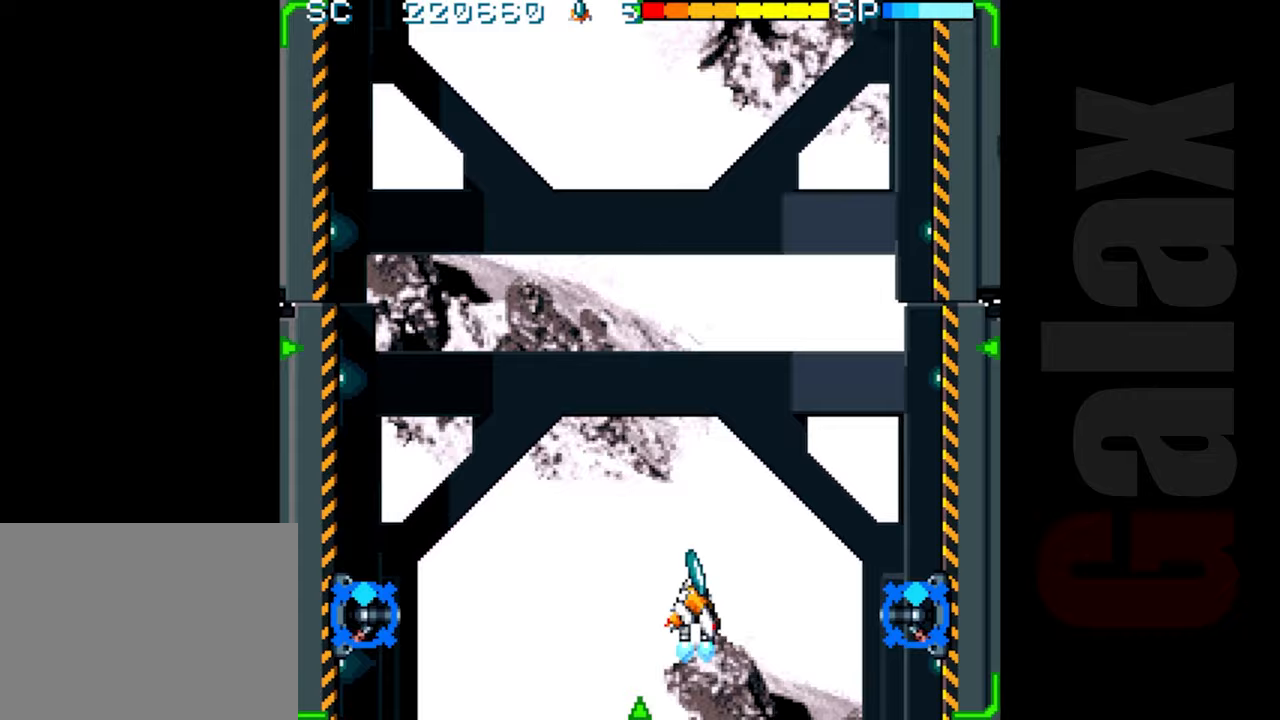
{"buttons": ["R2"], "left_stick": "center", "events": [[200, "left_stick", "down-right"], [467, "left_stick", "center"]]}
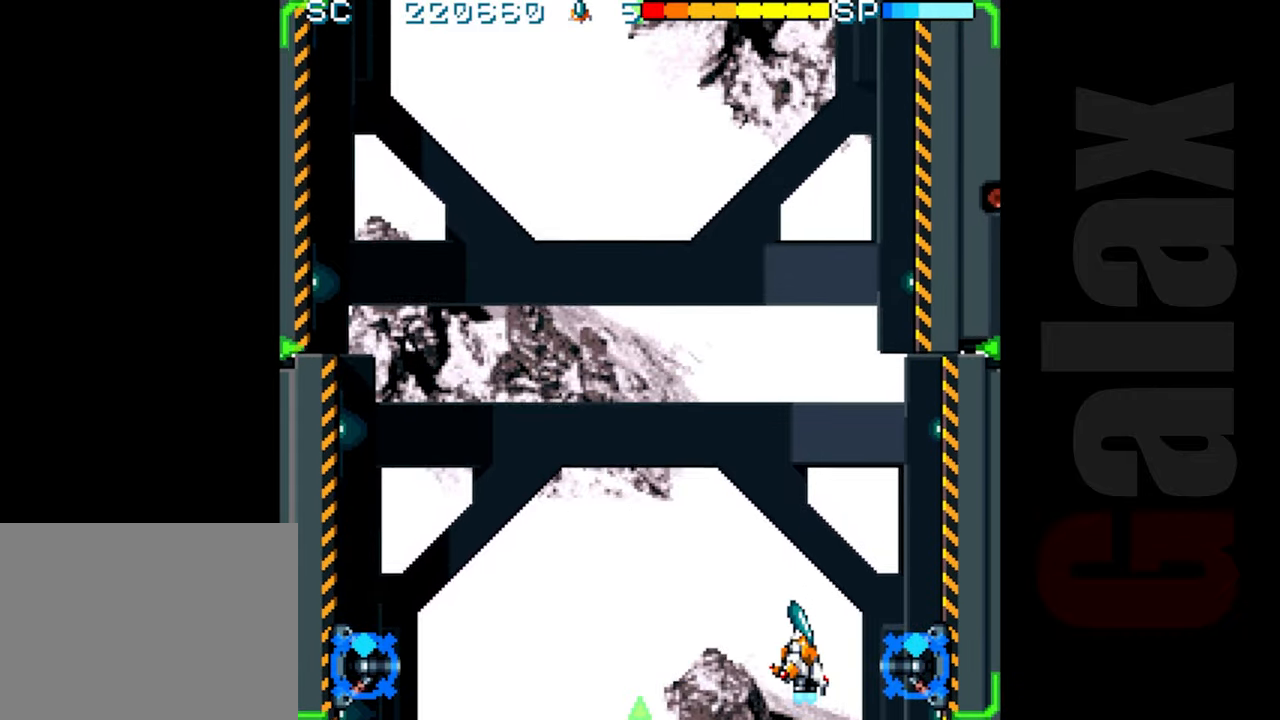
{"buttons": ["R2"], "left_stick": "center", "events": [[283, "left_stick", "right"], [367, "left_stick", "center"]]}
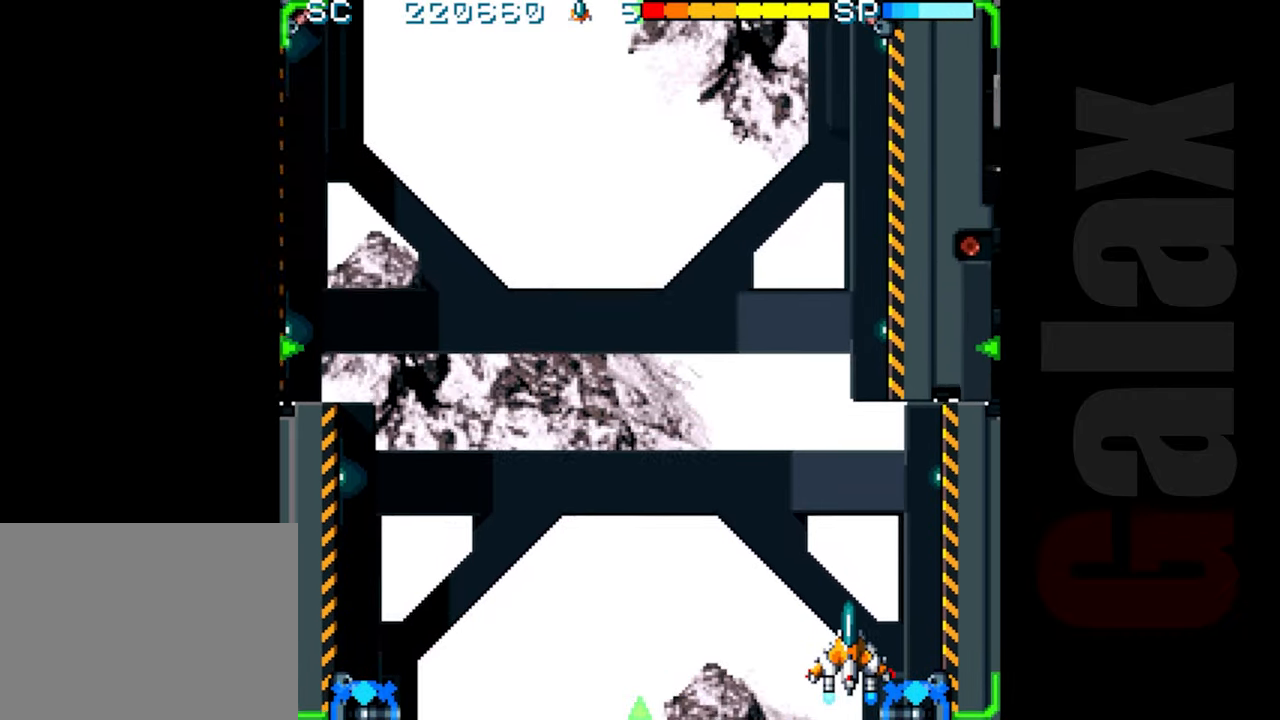
{"buttons": ["R2"], "left_stick": "center", "events": [[133, "left_stick", "right"], [217, "left_stick", "center"]]}
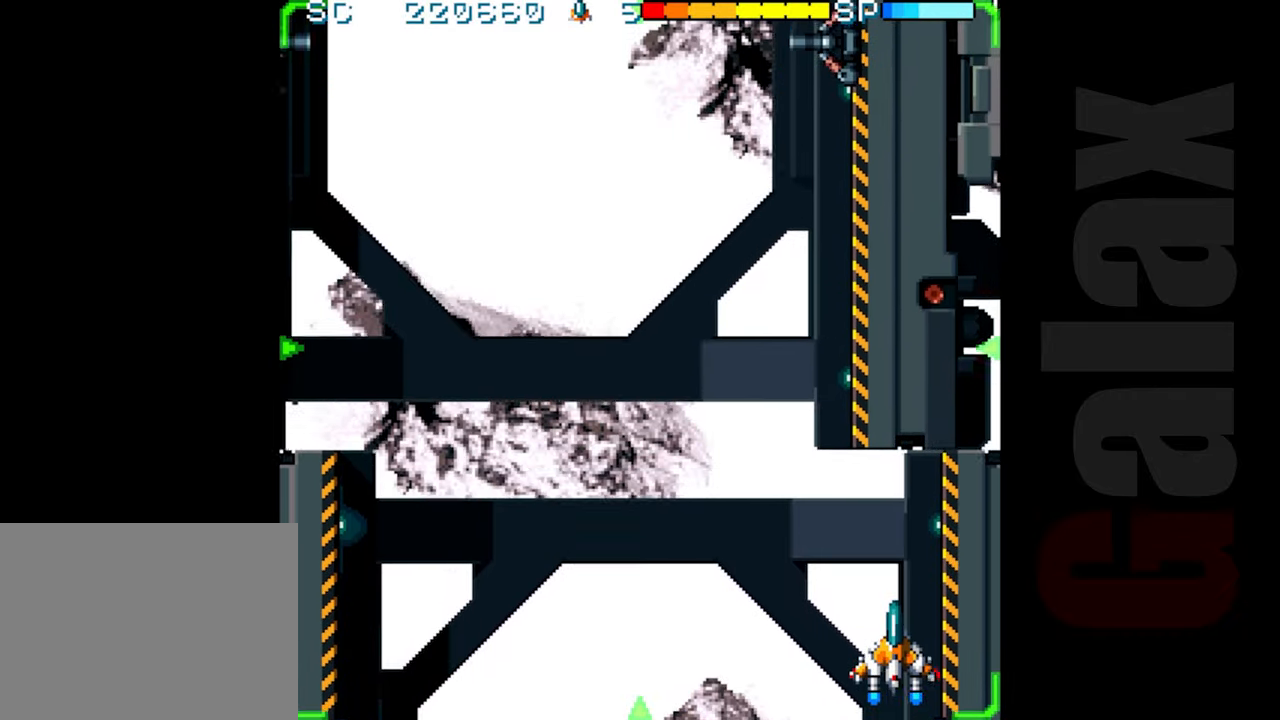
{"buttons": ["R2"], "left_stick": "center", "events": [[283, "left_stick", "left"], [350, "left_stick", "center"]]}
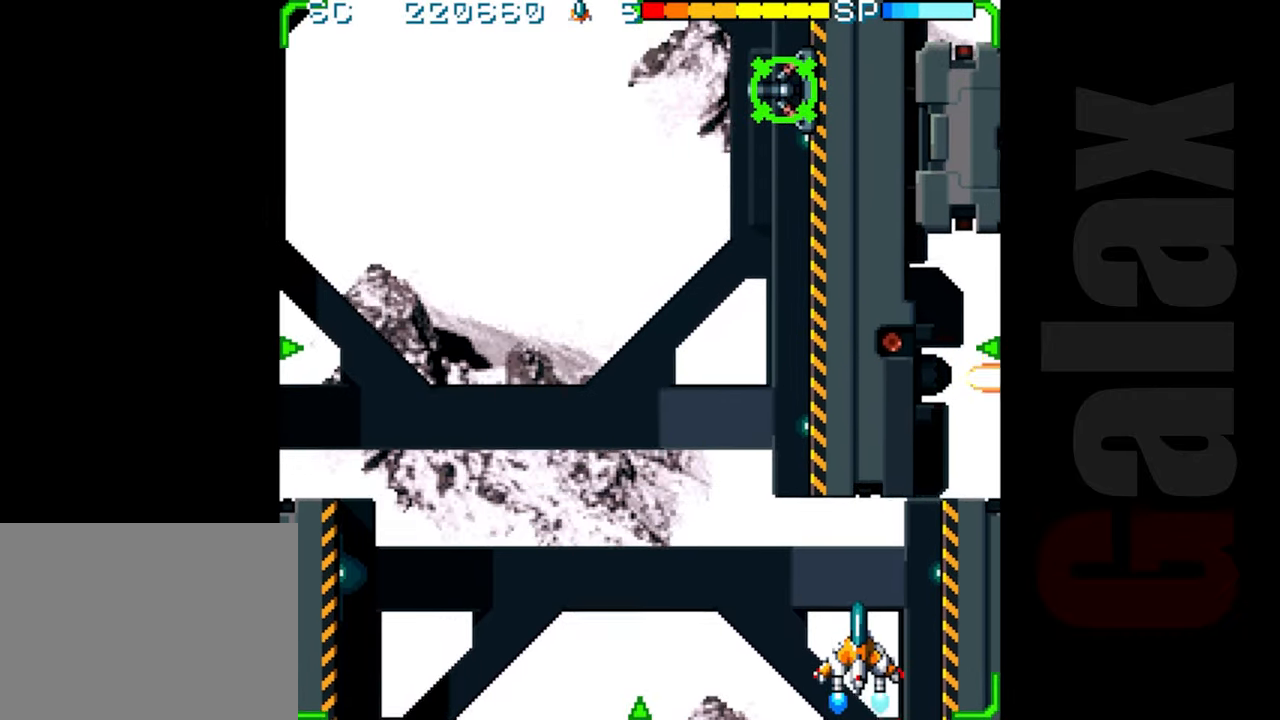
{"buttons": ["R2"], "left_stick": "center", "events": [[267, "left_stick", "right"], [317, "left_stick", "center"]]}
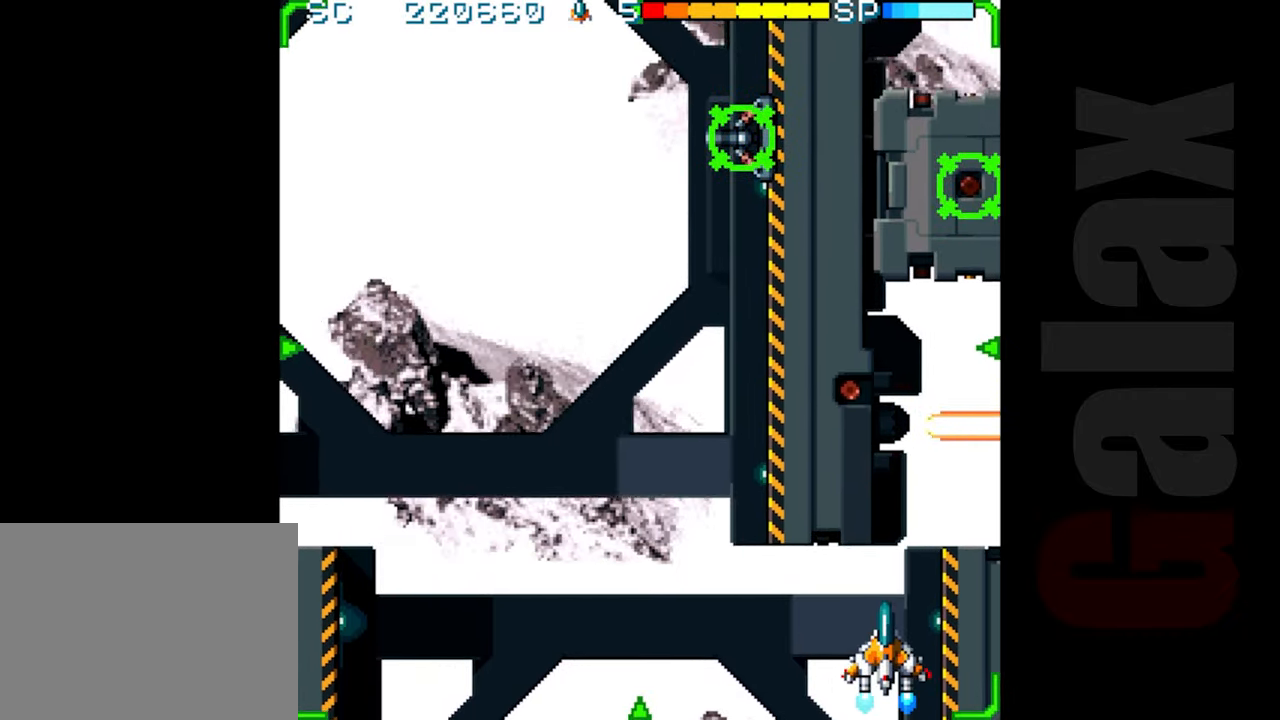
{"buttons": ["B"], "left_stick": "center", "events": [[250, "R2", "up"], [350, "B", "down"], [383, "X", "down"], [400, "R2", "down"], [450, "X", "up"], [467, "R2", "up"]]}
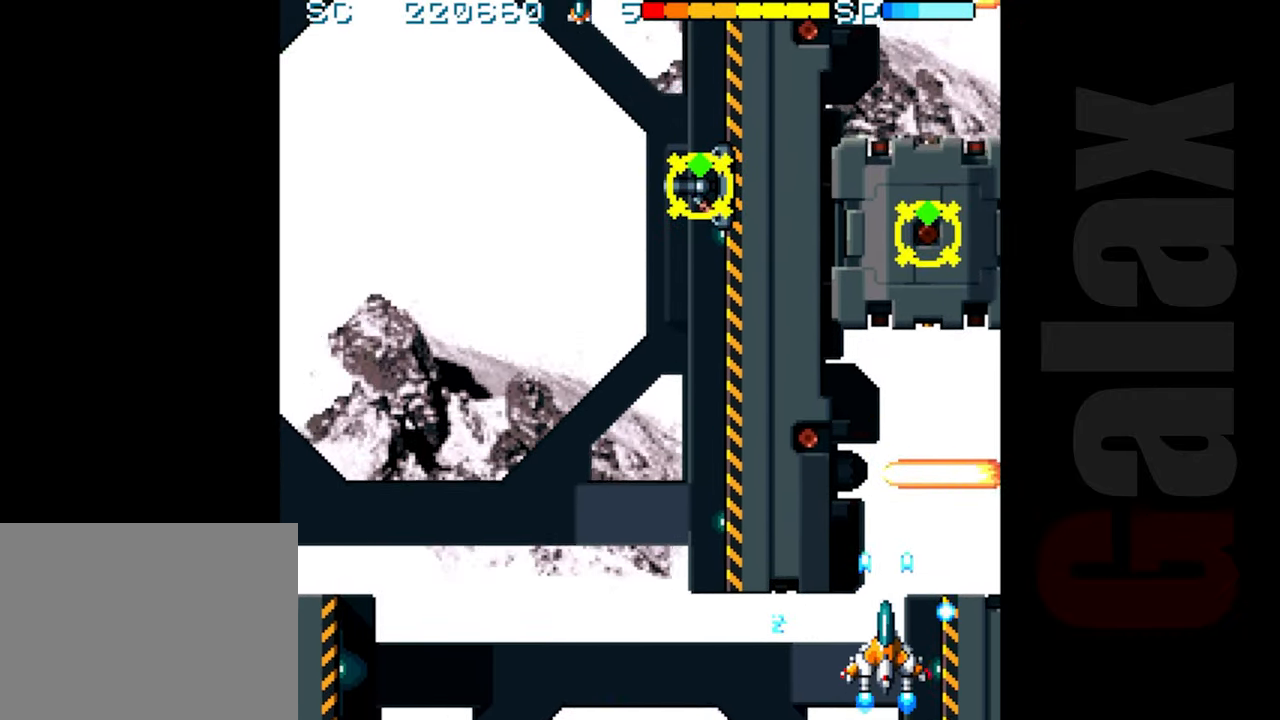
{"buttons": ["B"], "left_stick": "up", "events": [[350, "left_stick", "up"]]}
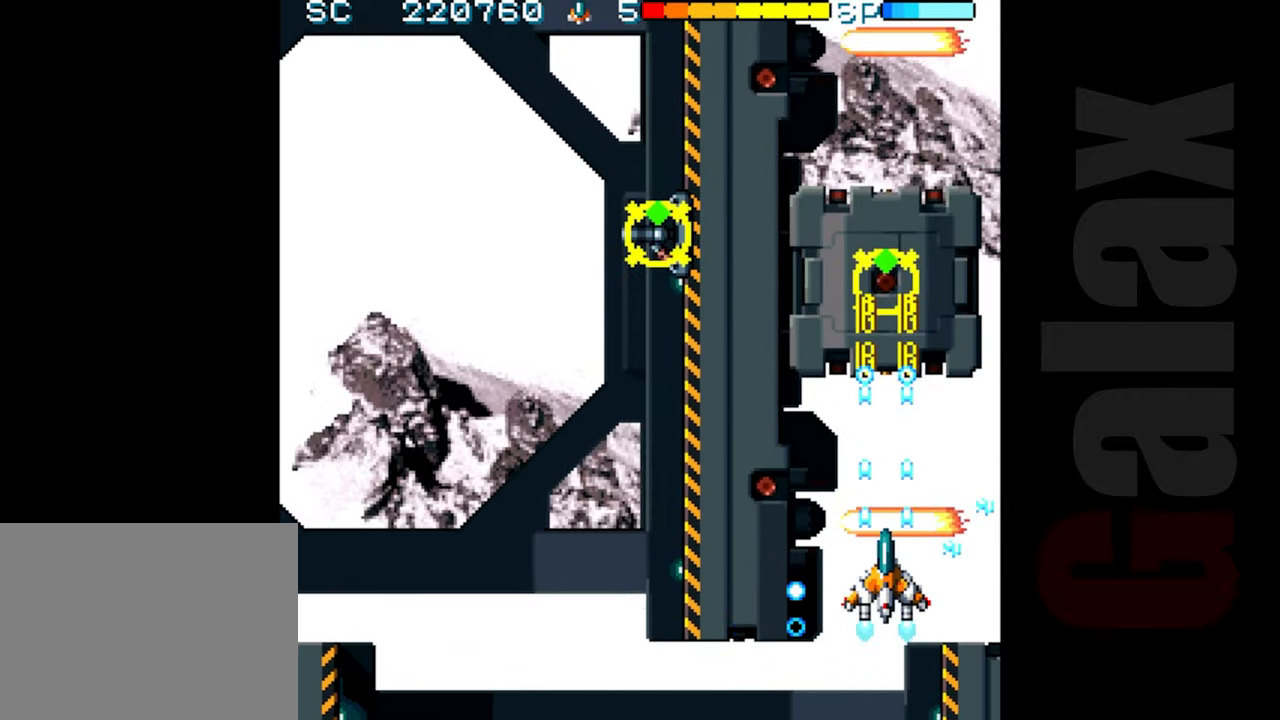
{"buttons": ["B"], "left_stick": "center", "events": [[83, "left_stick", "center"], [100, "B", "up"], [133, "left_stick", "down"], [167, "B", "down"], [367, "left_stick", "center"]]}
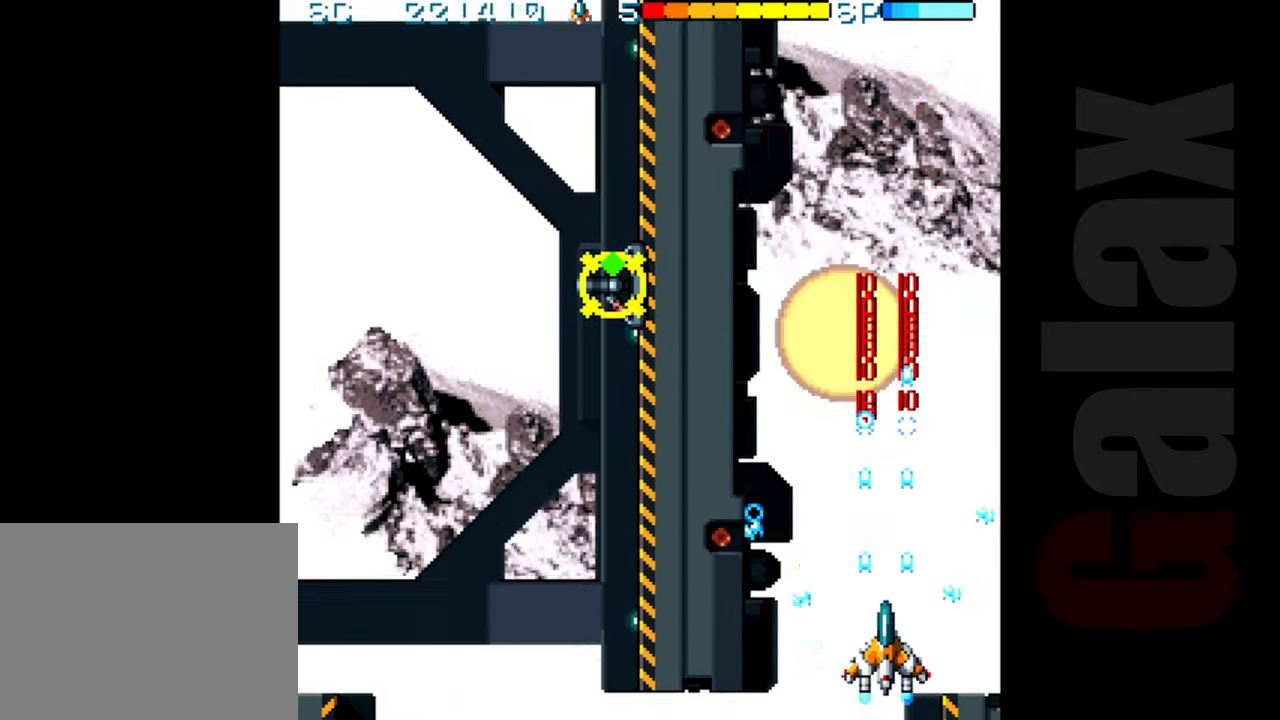
{"buttons": [], "left_stick": "up", "events": [[17, "left_stick", "left"], [100, "left_stick", "center"], [300, "left_stick", "right"], [333, "B", "up"], [450, "left_stick", "up"]]}
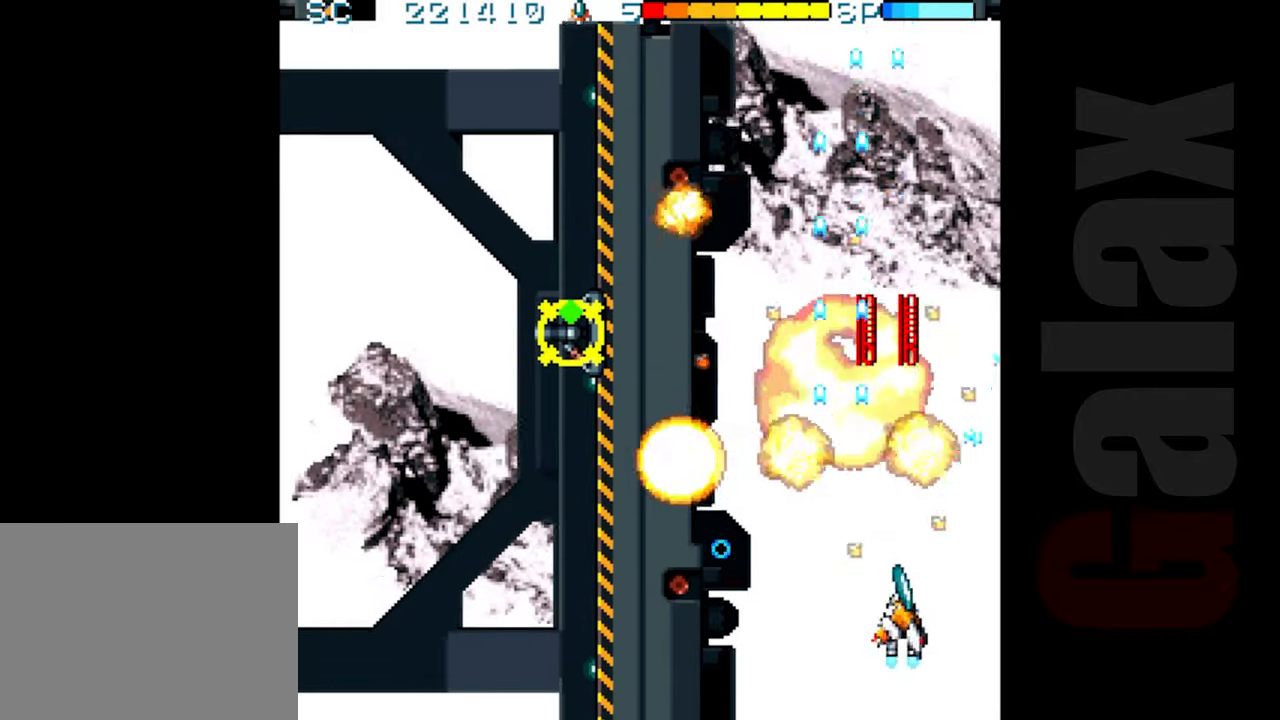
{"buttons": ["R2"], "left_stick": "center", "events": [[33, "left_stick", "up-left"], [200, "R2", "down"], [283, "left_stick", "center"]]}
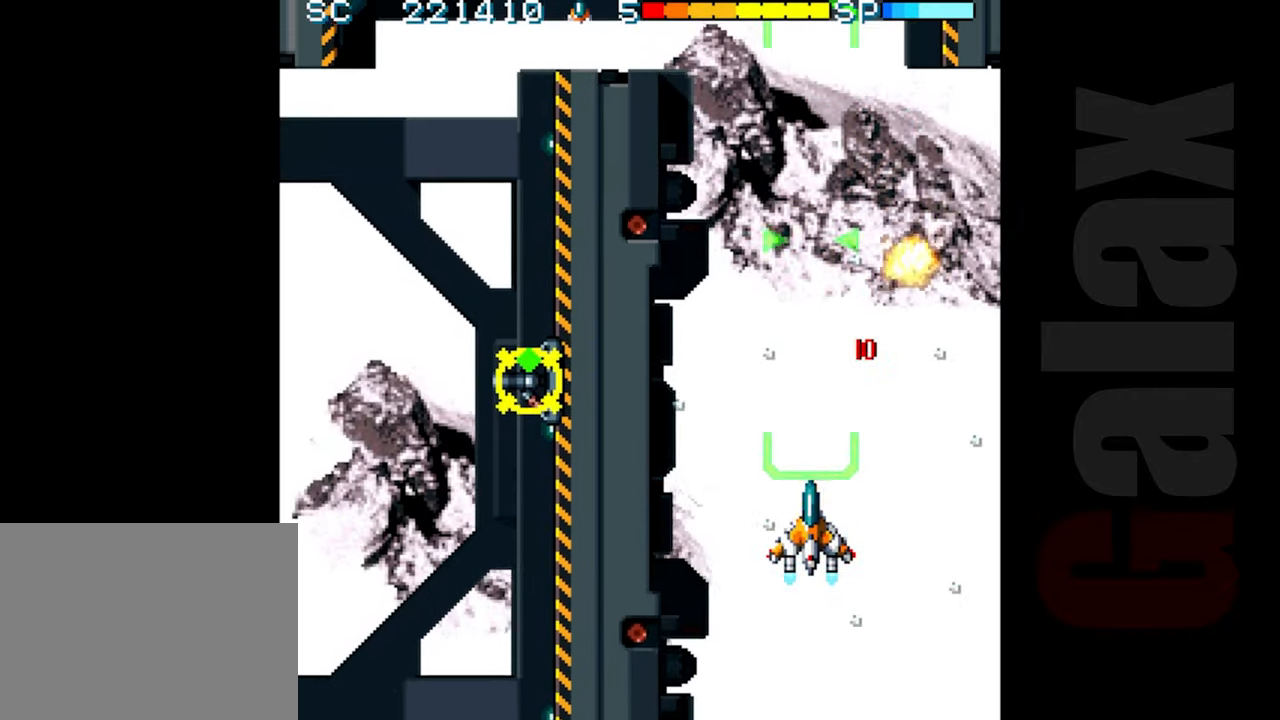
{"buttons": ["R2"], "left_stick": "left", "events": [[50, "left_stick", "left"], [150, "left_stick", "center"], [500, "left_stick", "left"]]}
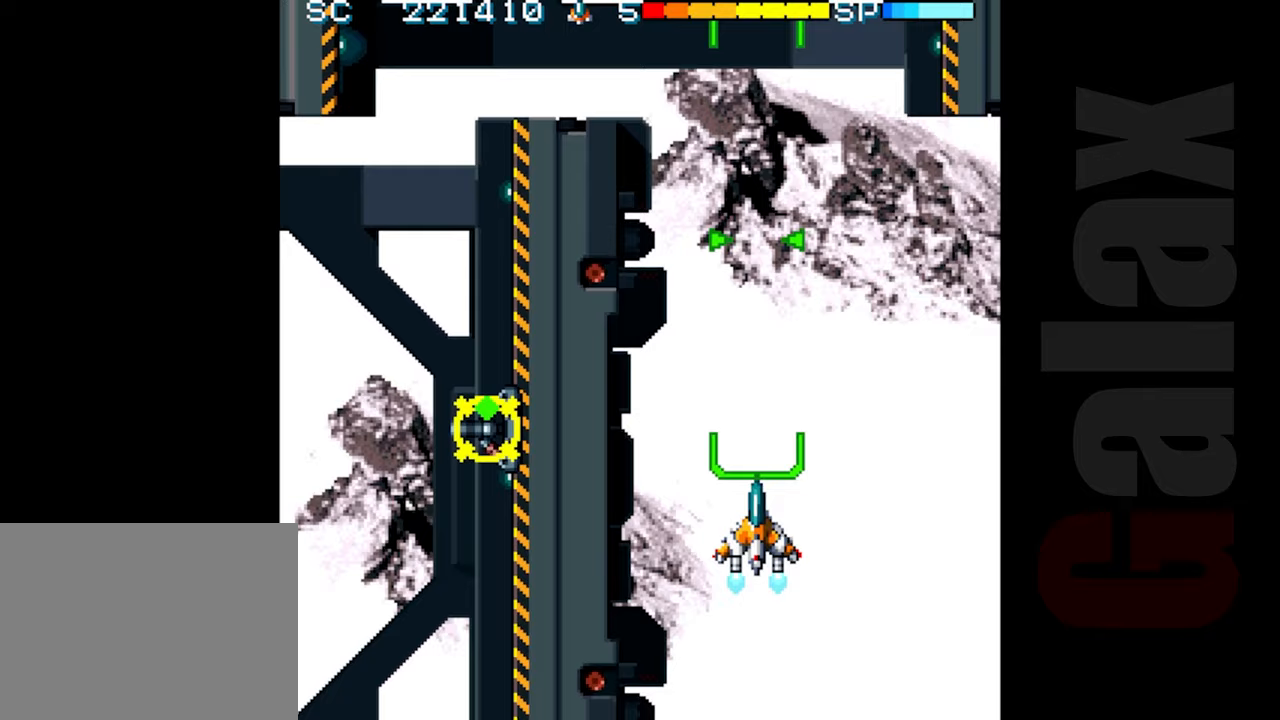
{"buttons": ["R2"], "left_stick": "center", "events": [[83, "left_stick", "center"]]}
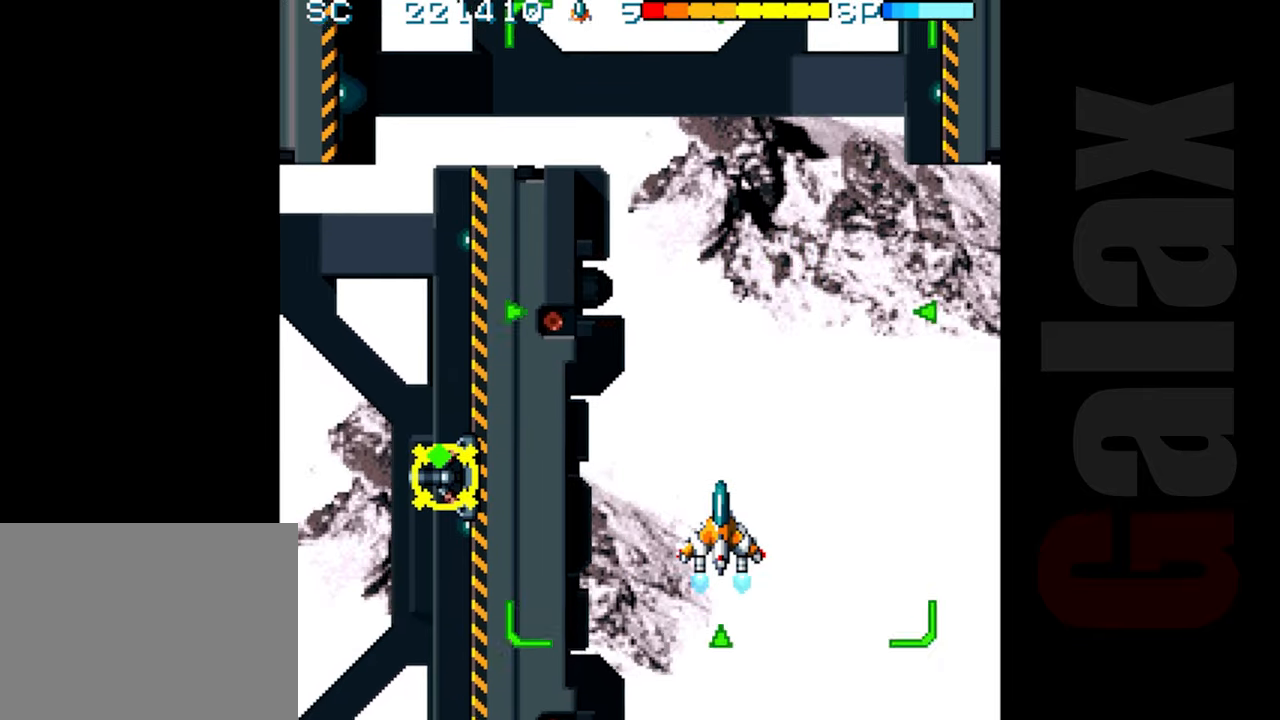
{"buttons": ["R2"], "left_stick": "center", "events": []}
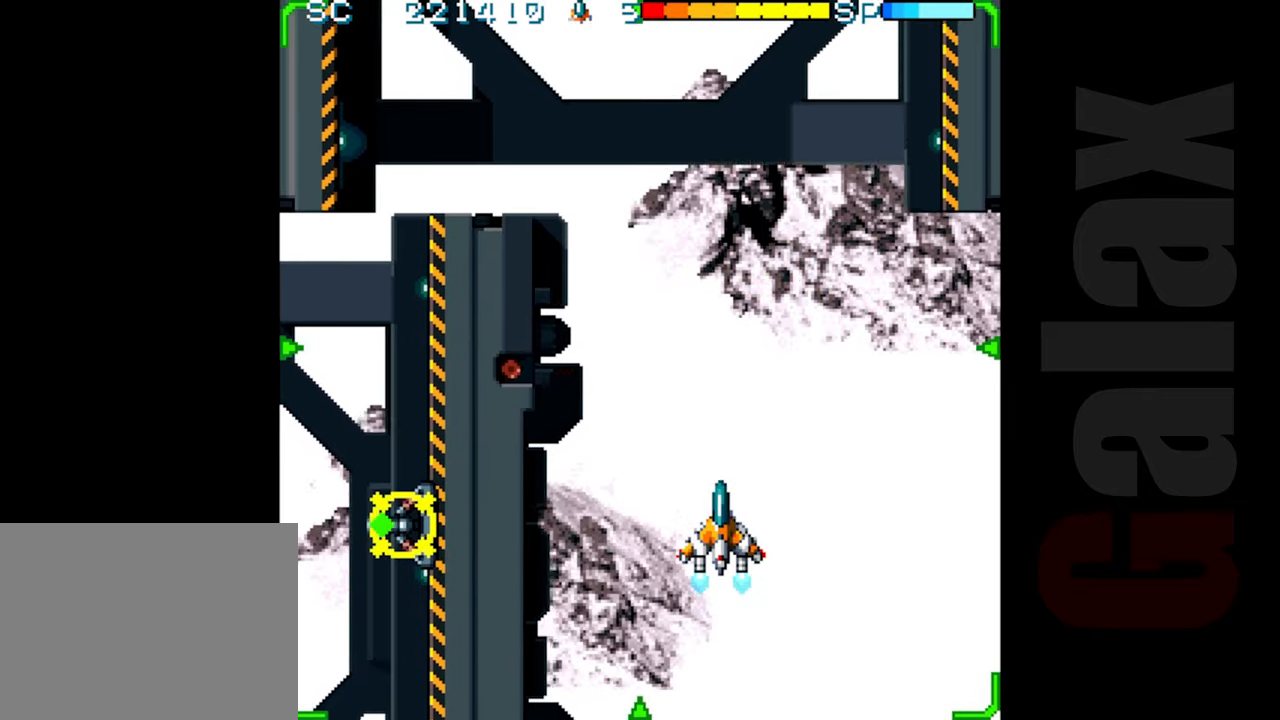
{"buttons": ["R2"], "left_stick": "up-left", "events": [[350, "left_stick", "up"], [467, "left_stick", "up-left"]]}
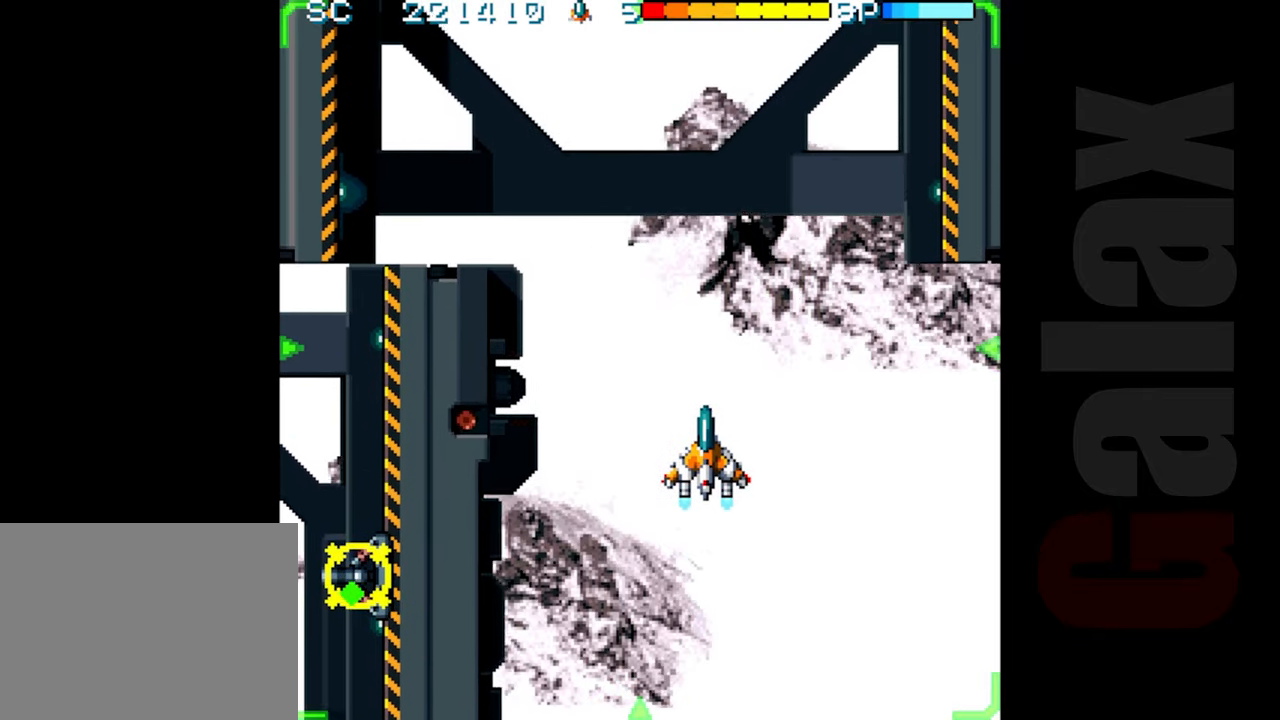
{"buttons": ["R2"], "left_stick": "center", "events": [[83, "left_stick", "center"], [350, "left_stick", "left"], [433, "left_stick", "center"]]}